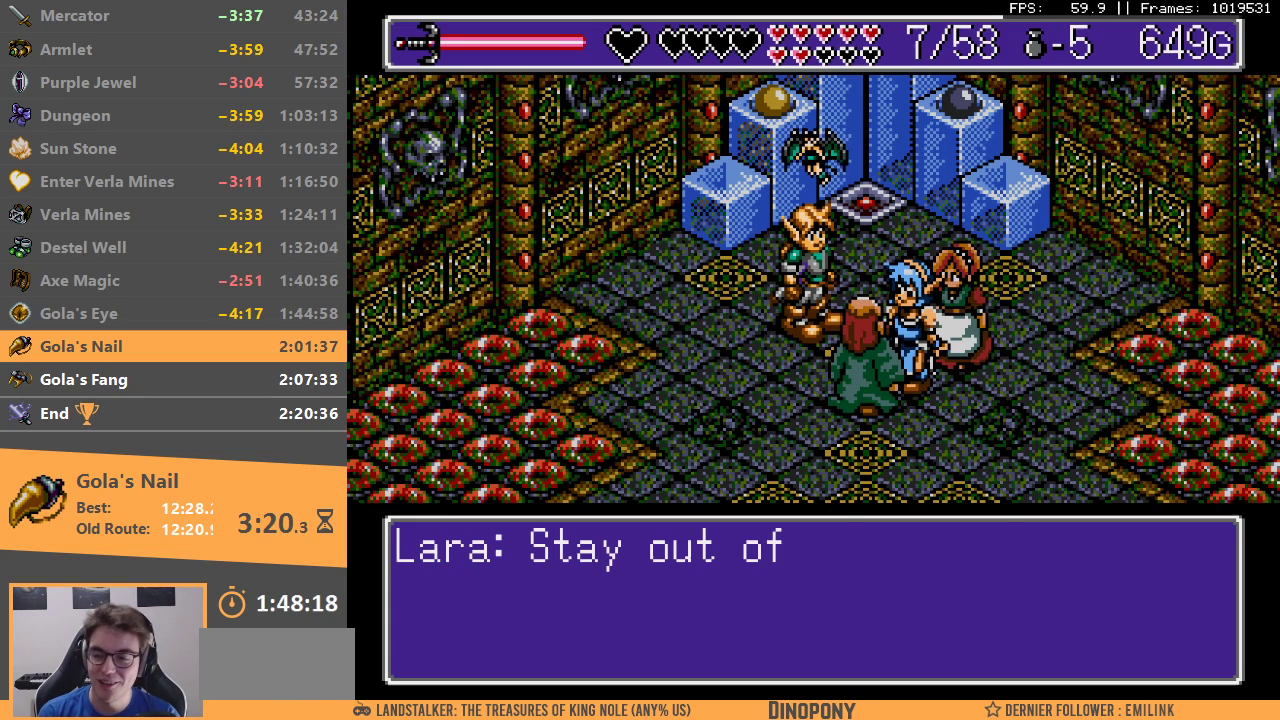
Gameplay with a controller; each line is a JSON object with the inputs held at the frame after it. "events" lists button and stick changes between this image and that frame as [ms after this image, input, new state], when the widget could be followed in between. Not read: DPAD_LEFT DPAD_RIGHT DPAD_UP L3 R3.
{"buttons": ["A", "B"], "events": [[33, "A", "up"], [83, "B", "up"], [133, "A", "down"], [133, "B", "down"], [233, "A", "up"], [233, "B", "up"], [300, "A", "down"], [300, "B", "down"], [350, "A", "up"], [383, "B", "up"], [450, "A", "down"], [450, "B", "down"]]}
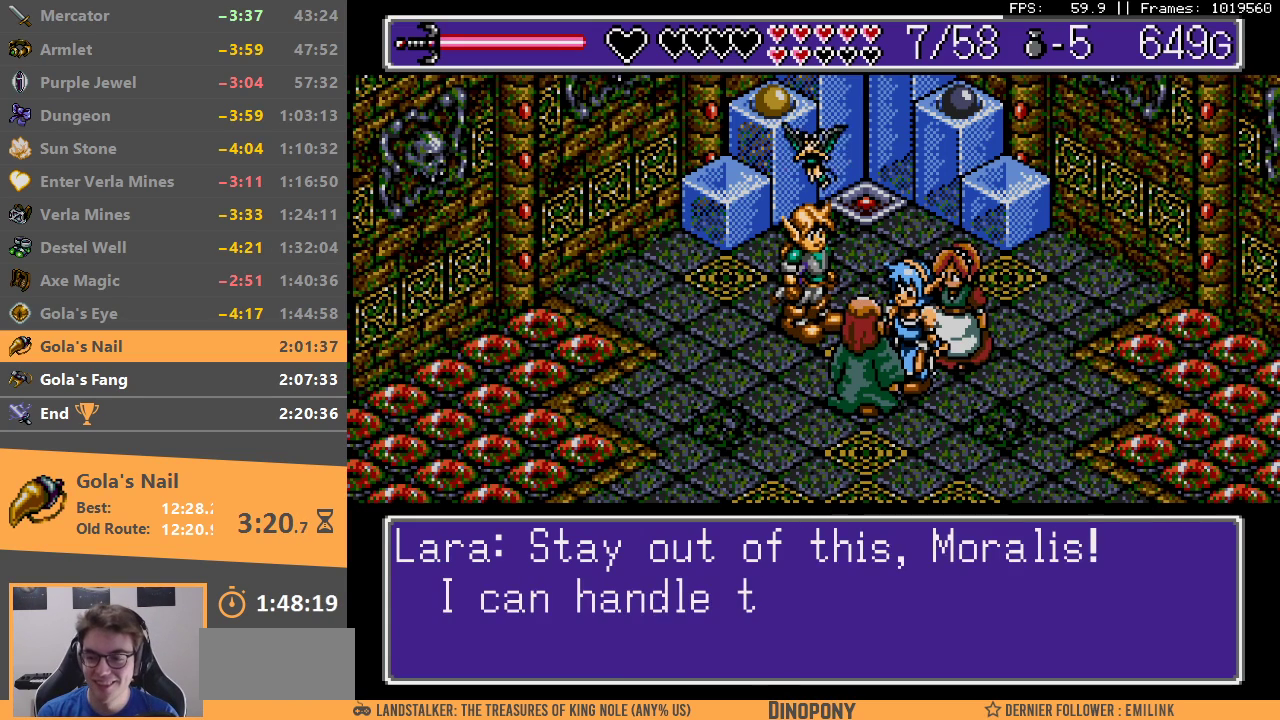
{"buttons": [], "events": [[50, "A", "up"], [50, "B", "up"], [117, "A", "down"], [117, "B", "down"], [200, "A", "up"], [200, "B", "up"], [267, "B", "down"], [283, "A", "down"], [350, "A", "up"], [367, "B", "up"], [433, "A", "down"], [433, "B", "down"], [500, "A", "up"], [500, "B", "up"]]}
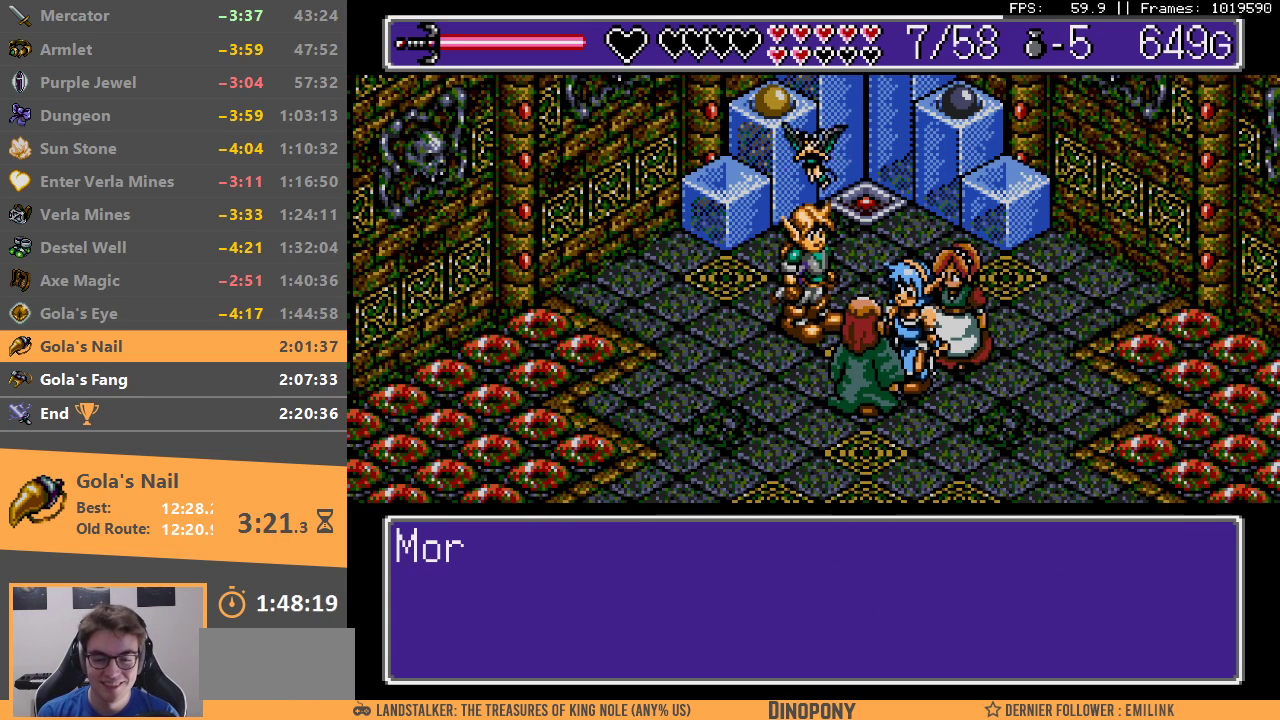
{"buttons": [], "events": [[83, "A", "down"], [83, "B", "down"], [150, "B", "up"], [183, "A", "up"], [217, "A", "down"], [217, "B", "down"], [333, "A", "up"], [333, "B", "up"], [383, "A", "down"], [383, "B", "down"], [467, "A", "up"], [500, "B", "up"]]}
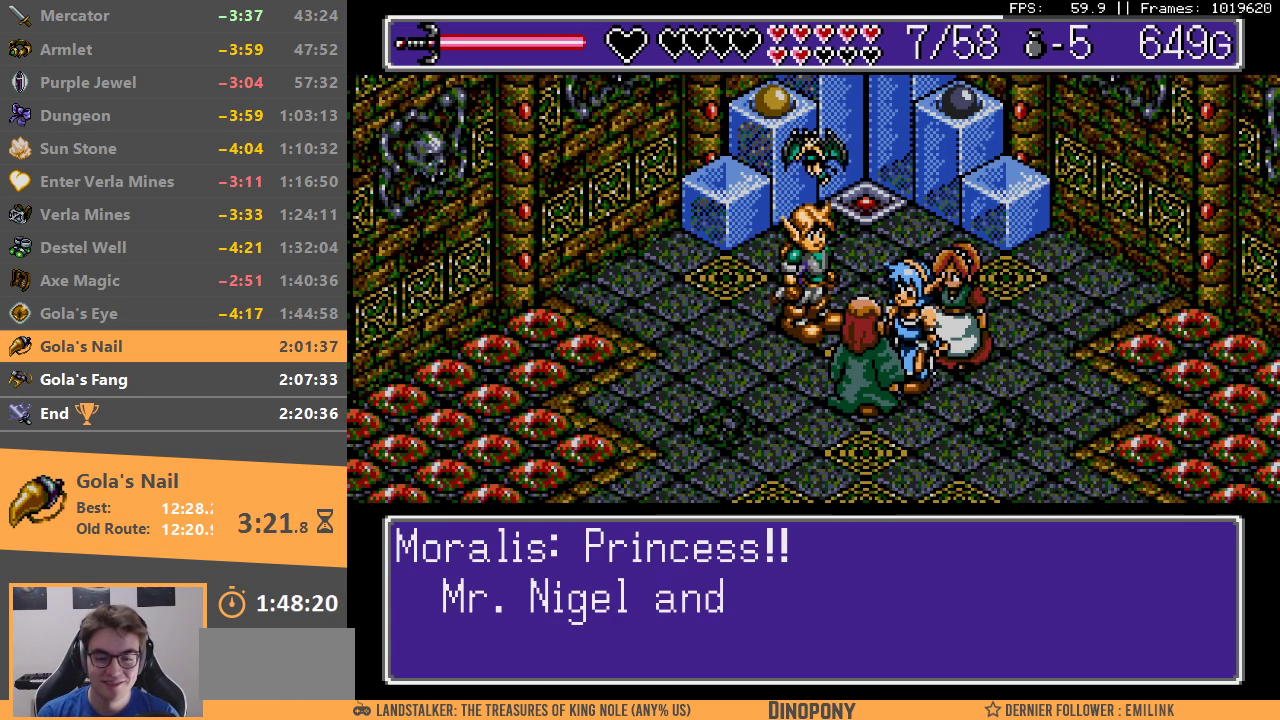
{"buttons": [], "events": [[50, "A", "down"], [50, "B", "down"], [150, "A", "up"], [183, "B", "up"], [233, "B", "down"], [267, "B", "up"], [383, "A", "down"], [383, "B", "down"], [433, "A", "up"], [450, "B", "up"]]}
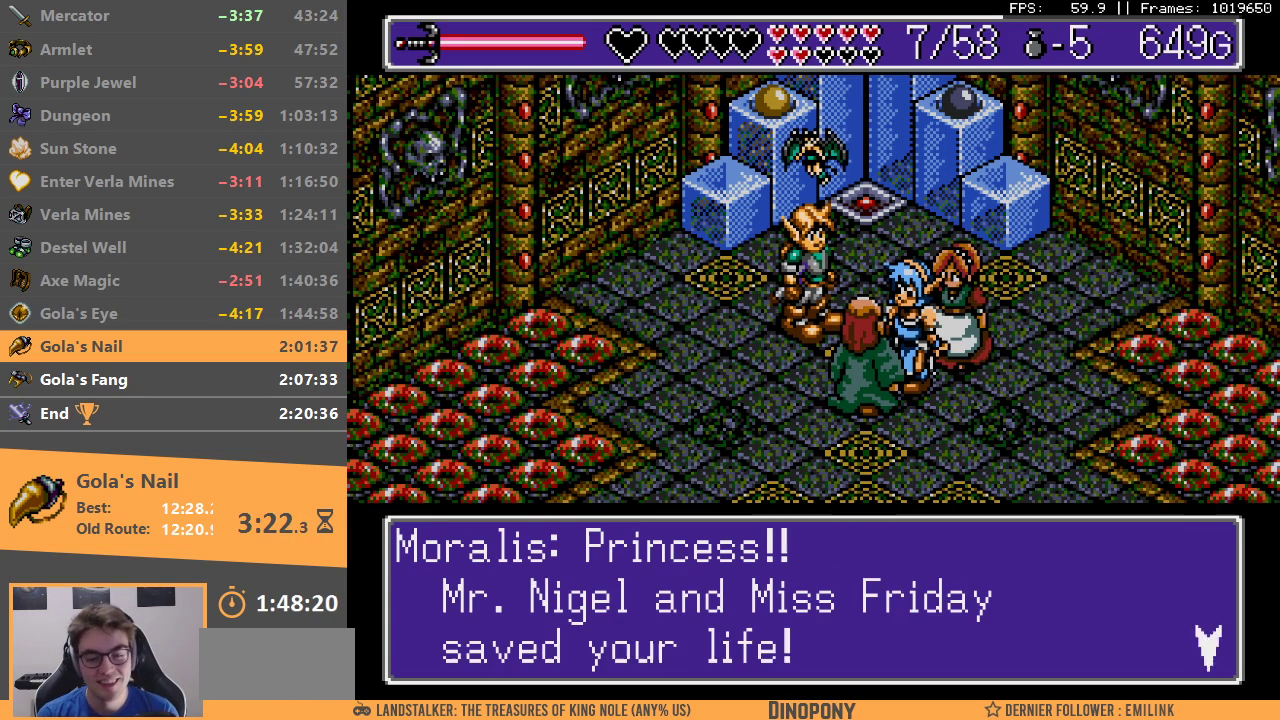
{"buttons": ["A", "B"], "events": [[33, "A", "down"], [33, "B", "down"], [100, "A", "up"], [117, "B", "up"], [183, "B", "down"], [283, "B", "up"], [317, "B", "down"], [350, "A", "down"], [417, "A", "up"], [417, "B", "up"], [500, "A", "down"], [500, "B", "down"]]}
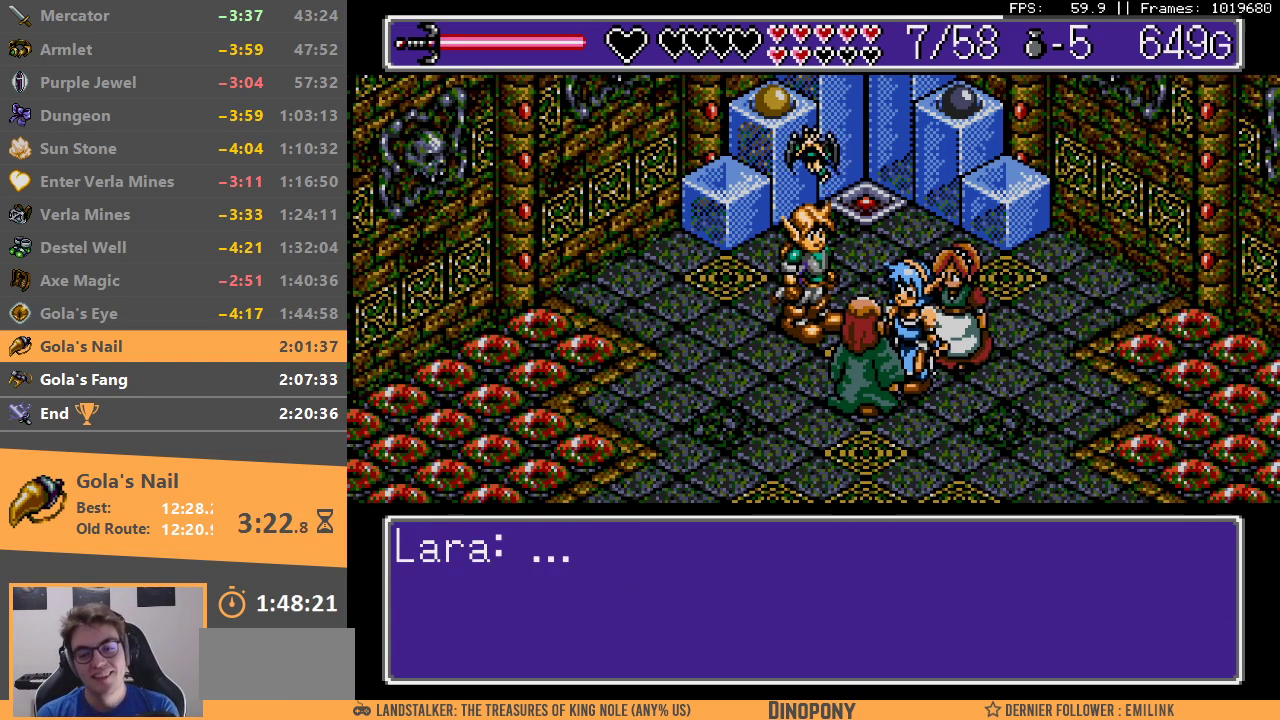
{"buttons": [], "events": [[67, "A", "up"], [100, "B", "up"], [150, "B", "down"], [200, "A", "down"], [250, "A", "up"], [283, "B", "up"], [350, "A", "down"], [350, "B", "down"], [433, "A", "up"], [467, "B", "up"]]}
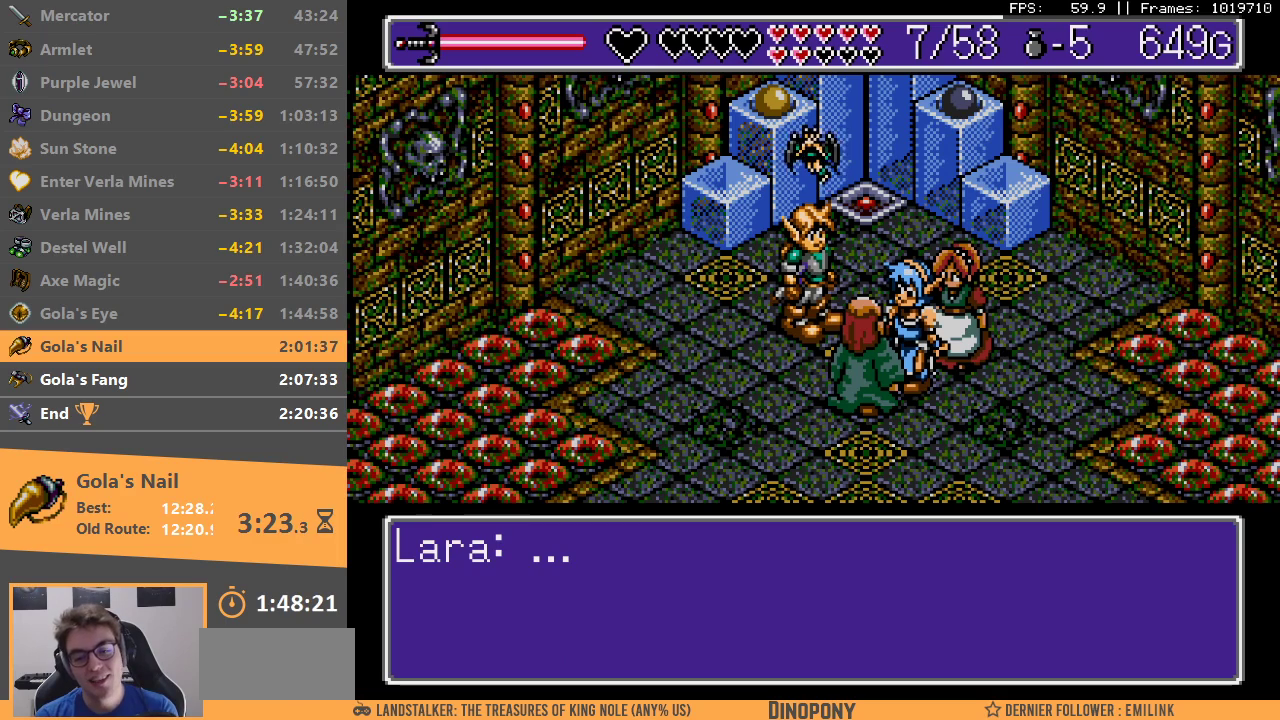
{"buttons": ["A", "B"], "events": [[17, "B", "down"], [33, "A", "down"], [133, "A", "up"], [150, "B", "up"], [217, "B", "down"], [233, "A", "down"], [317, "A", "up"], [333, "B", "up"], [400, "B", "down"], [433, "A", "down"]]}
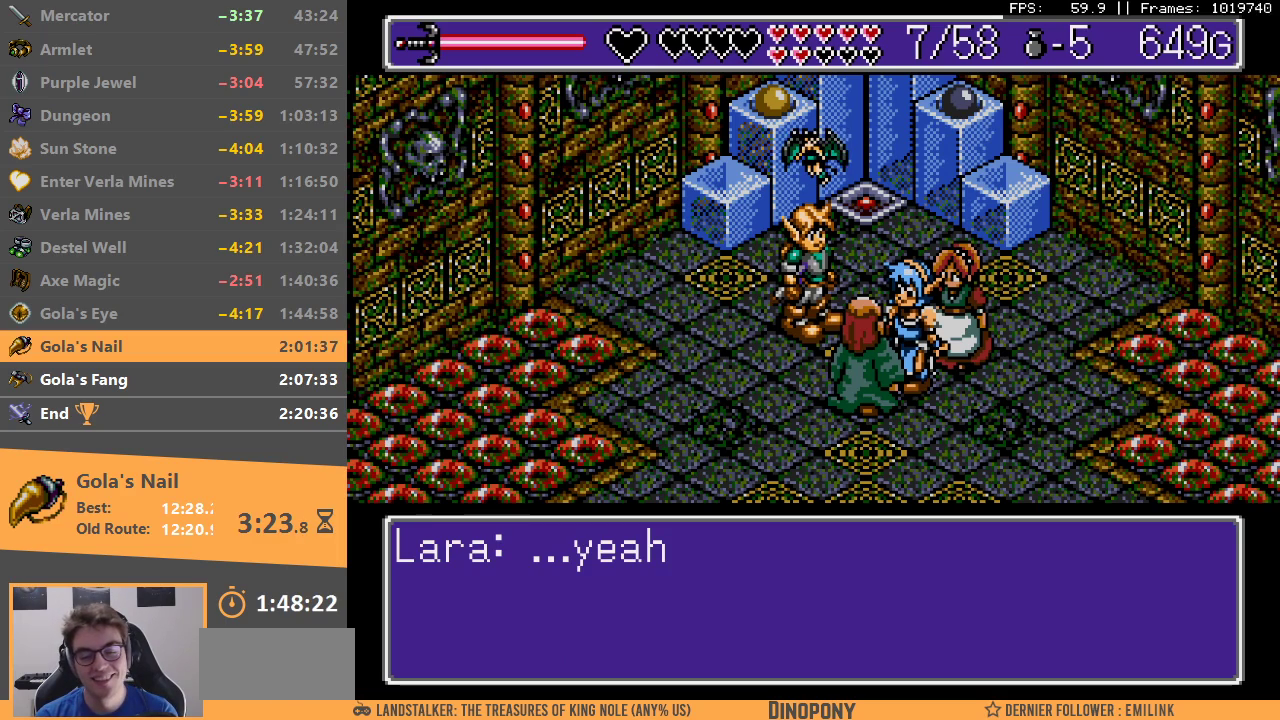
{"buttons": ["A", "B"], "events": [[17, "A", "up"], [17, "B", "up"], [100, "B", "down"], [133, "A", "down"], [233, "A", "up"], [233, "B", "up"], [283, "A", "down"], [283, "B", "down"], [383, "A", "up"], [400, "B", "up"], [467, "A", "down"], [467, "B", "down"]]}
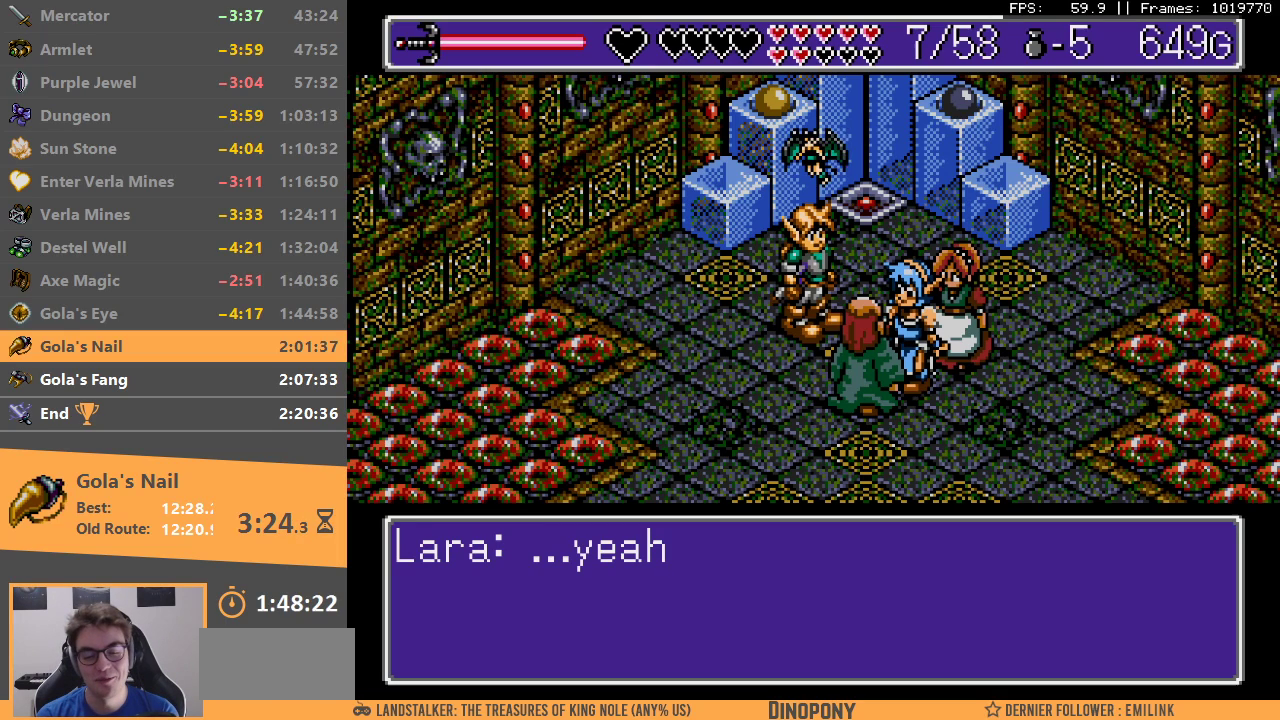
{"buttons": ["A", "B"], "events": [[67, "A", "up"], [67, "B", "up"], [133, "B", "down"], [167, "A", "down"], [233, "A", "up"], [267, "B", "up"], [317, "B", "down"], [333, "A", "down"], [417, "A", "up"], [433, "B", "up"], [500, "A", "down"], [500, "B", "down"]]}
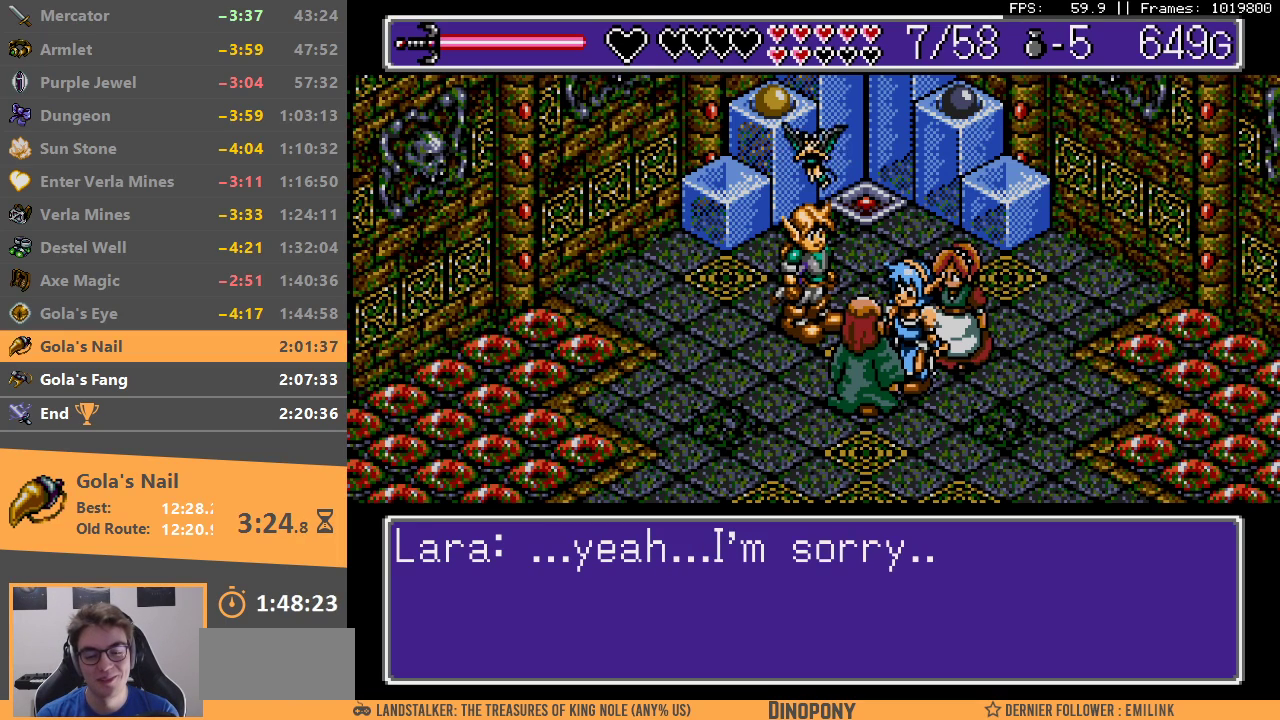
{"buttons": ["A", "B"], "events": [[83, "A", "up"], [100, "B", "up"], [183, "A", "down"], [183, "B", "down"], [233, "A", "up"], [283, "B", "up"], [333, "A", "down"], [333, "B", "down"], [400, "A", "up"], [433, "B", "up"], [500, "A", "down"], [500, "B", "down"]]}
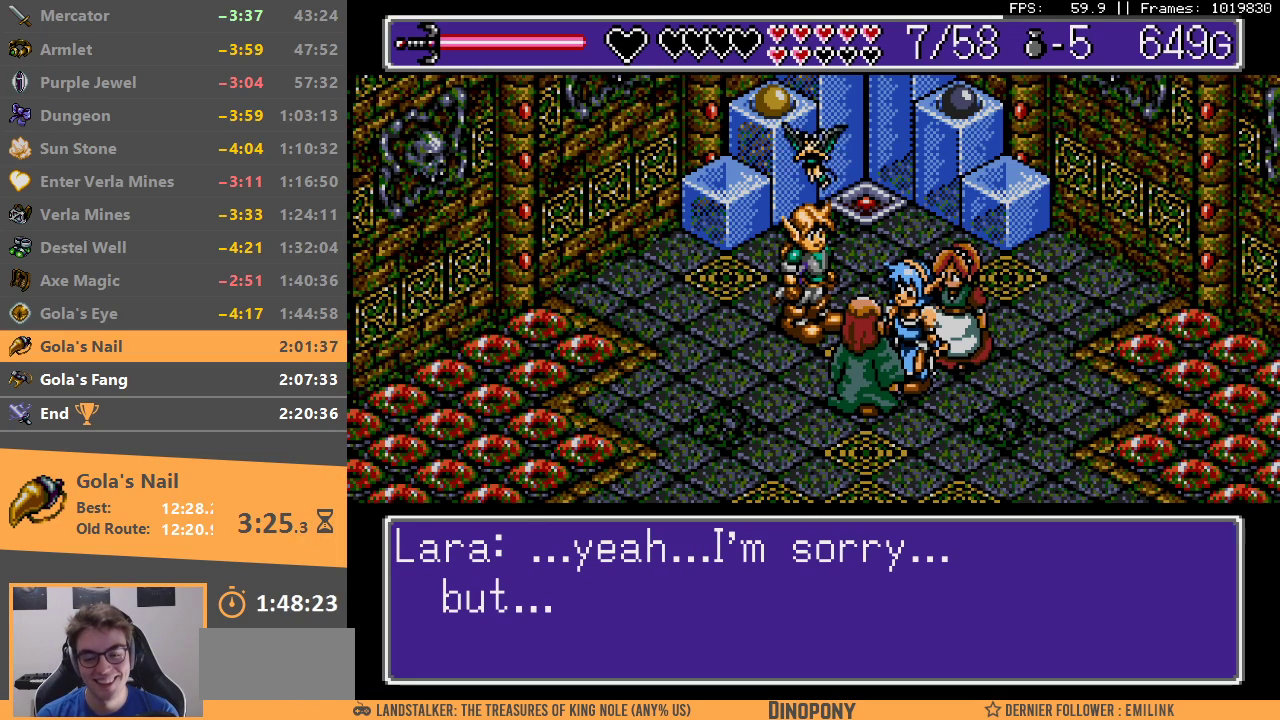
{"buttons": ["A", "B"], "events": [[67, "A", "up"], [67, "B", "up"], [100, "B", "down"], [133, "A", "down"], [233, "A", "up"], [233, "B", "up"], [283, "B", "down"], [300, "A", "down"], [367, "A", "up"], [383, "B", "up"], [450, "B", "down"], [467, "A", "down"]]}
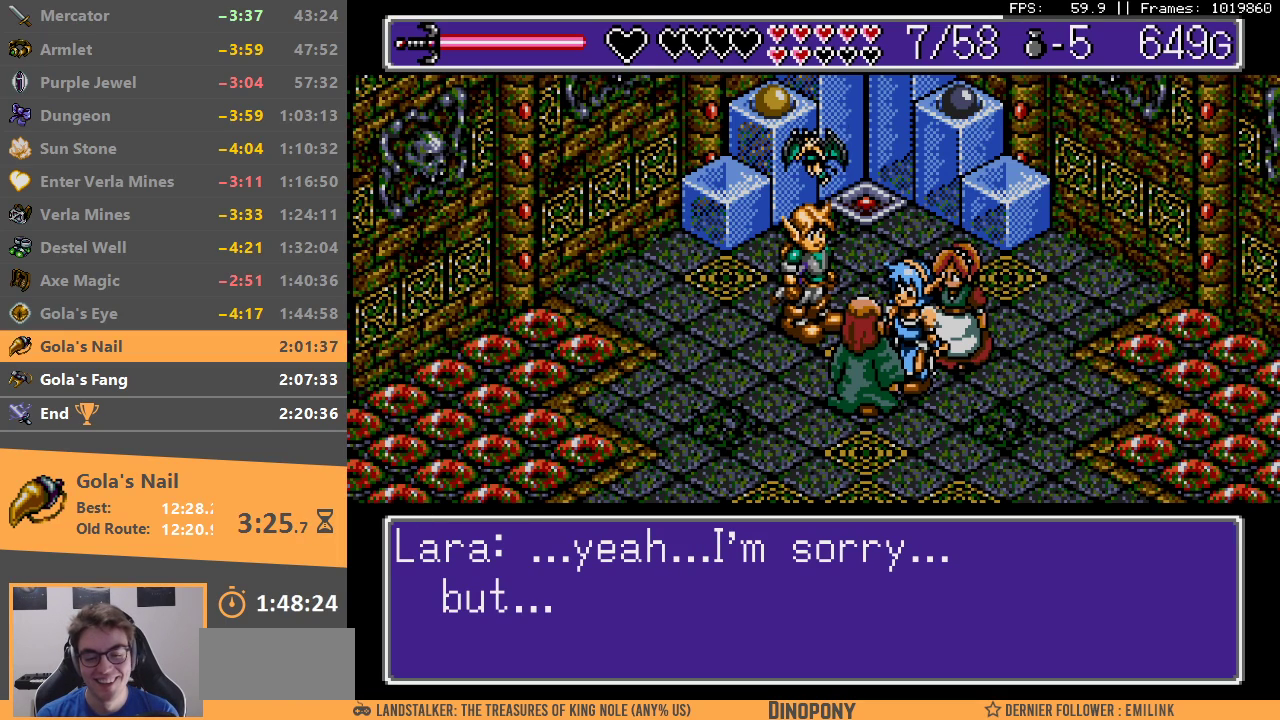
{"buttons": ["A", "B"], "events": [[50, "A", "up"], [50, "B", "up"], [117, "A", "down"], [117, "B", "down"], [200, "A", "up"], [200, "B", "up"], [283, "B", "down"], [450, "A", "down"]]}
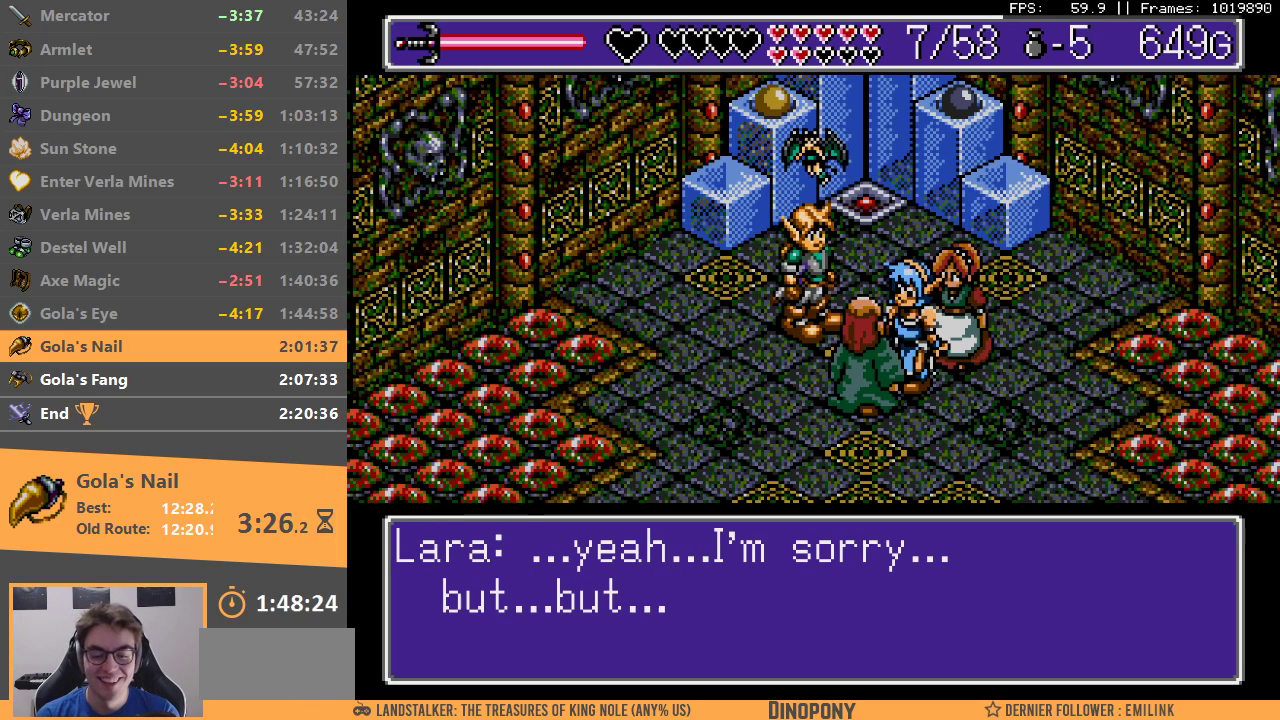
{"buttons": ["A", "B"], "events": [[33, "A", "up"], [33, "B", "up"], [133, "A", "down"], [133, "B", "down"], [200, "A", "up"], [233, "B", "up"], [283, "A", "down"], [283, "B", "down"], [383, "A", "up"], [383, "B", "up"], [450, "B", "down"], [483, "A", "down"]]}
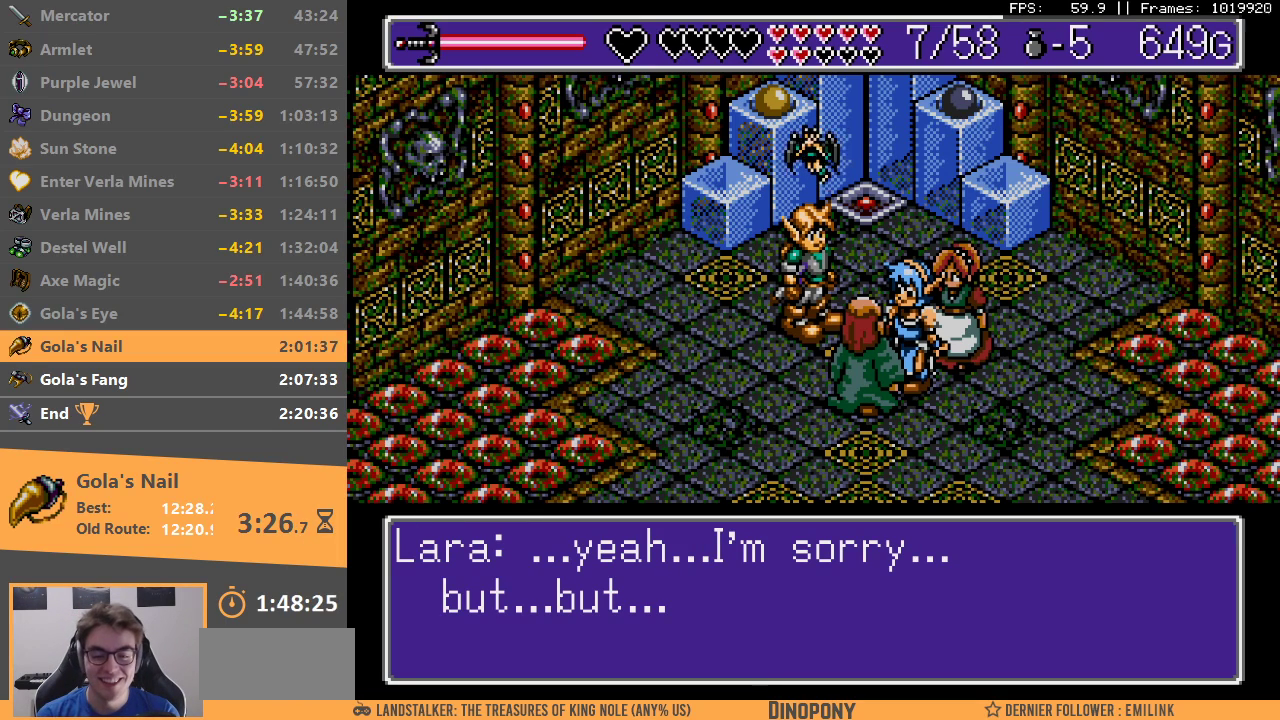
{"buttons": ["B"], "events": [[83, "A", "up"], [100, "B", "up"], [150, "B", "down"], [183, "A", "down"], [250, "A", "up"], [267, "B", "up"], [317, "A", "down"], [317, "B", "down"], [433, "A", "up"], [433, "B", "up"], [500, "B", "down"]]}
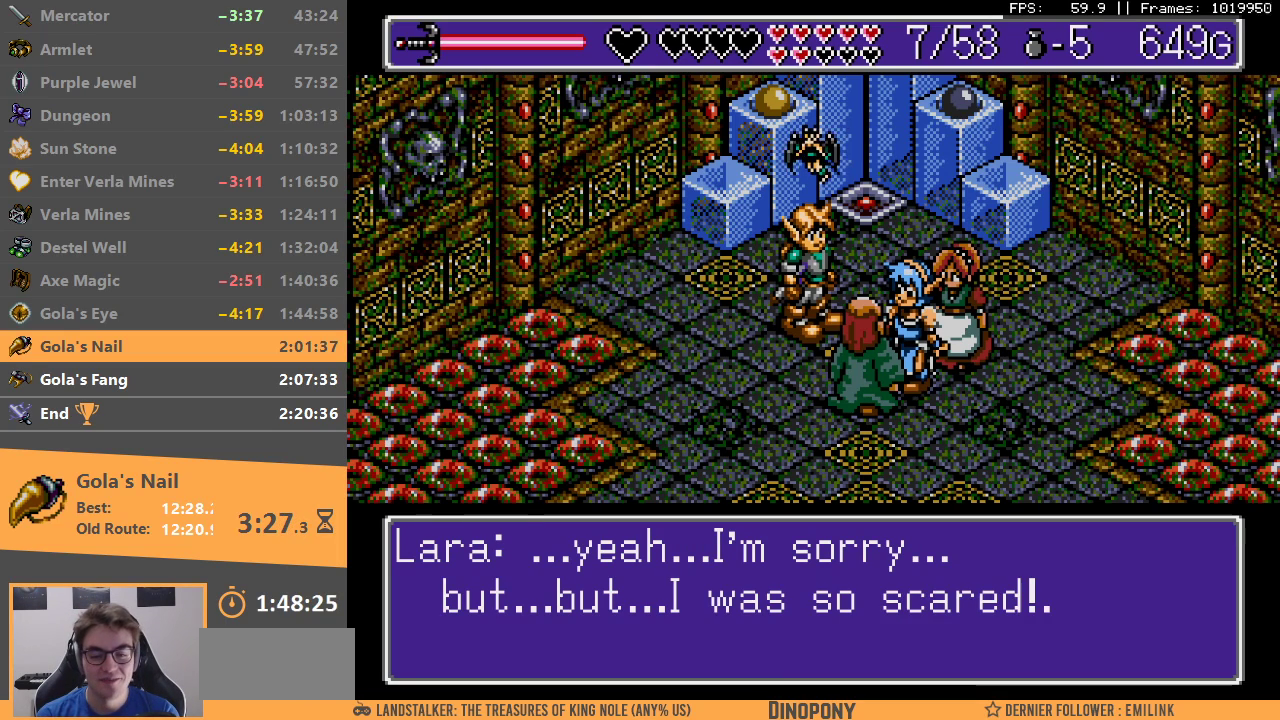
{"buttons": ["A", "B"], "events": [[33, "A", "down"], [50, "A", "up"], [83, "B", "up"], [150, "B", "down"], [183, "A", "down"], [233, "A", "up"], [250, "B", "up"], [333, "A", "down"], [333, "B", "down"], [400, "A", "up"], [433, "B", "up"], [500, "A", "down"], [500, "B", "down"]]}
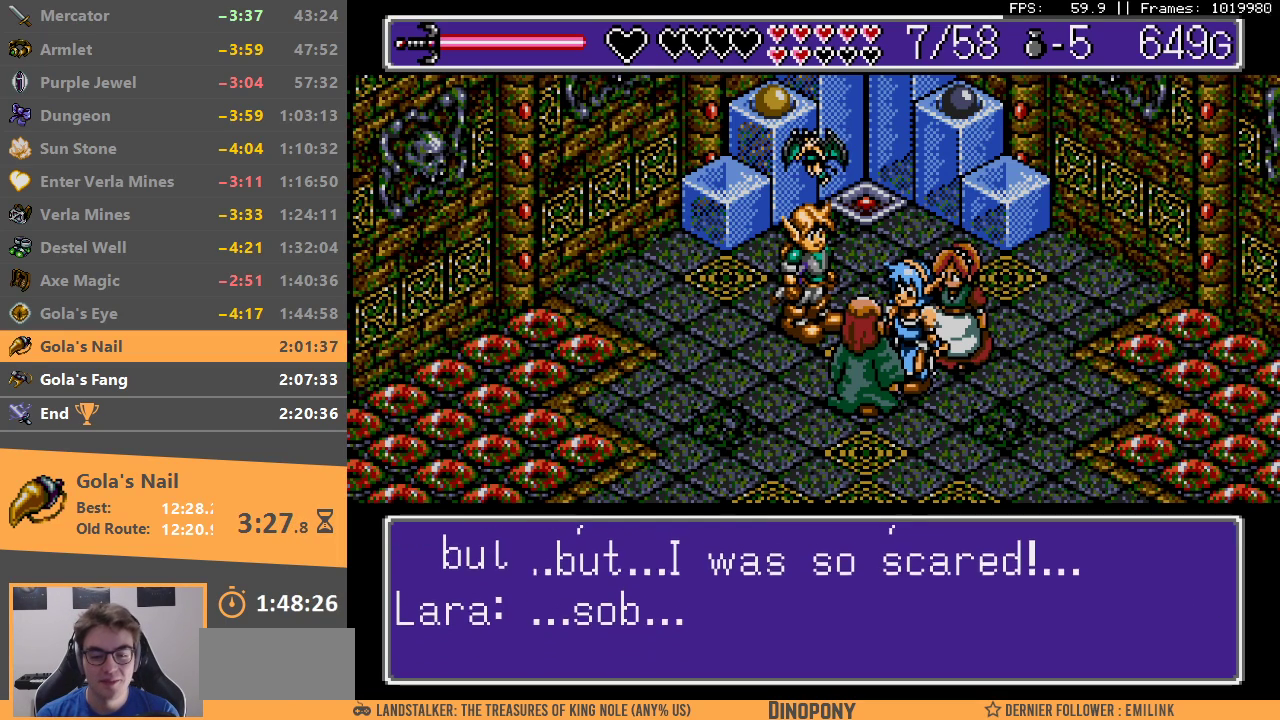
{"buttons": ["A", "B"], "events": [[83, "A", "up"], [100, "B", "up"], [167, "A", "down"], [167, "B", "down"], [233, "A", "up"], [267, "B", "up"], [333, "A", "down"], [333, "B", "down"], [417, "A", "up"], [433, "B", "up"], [483, "B", "down"], [500, "A", "down"]]}
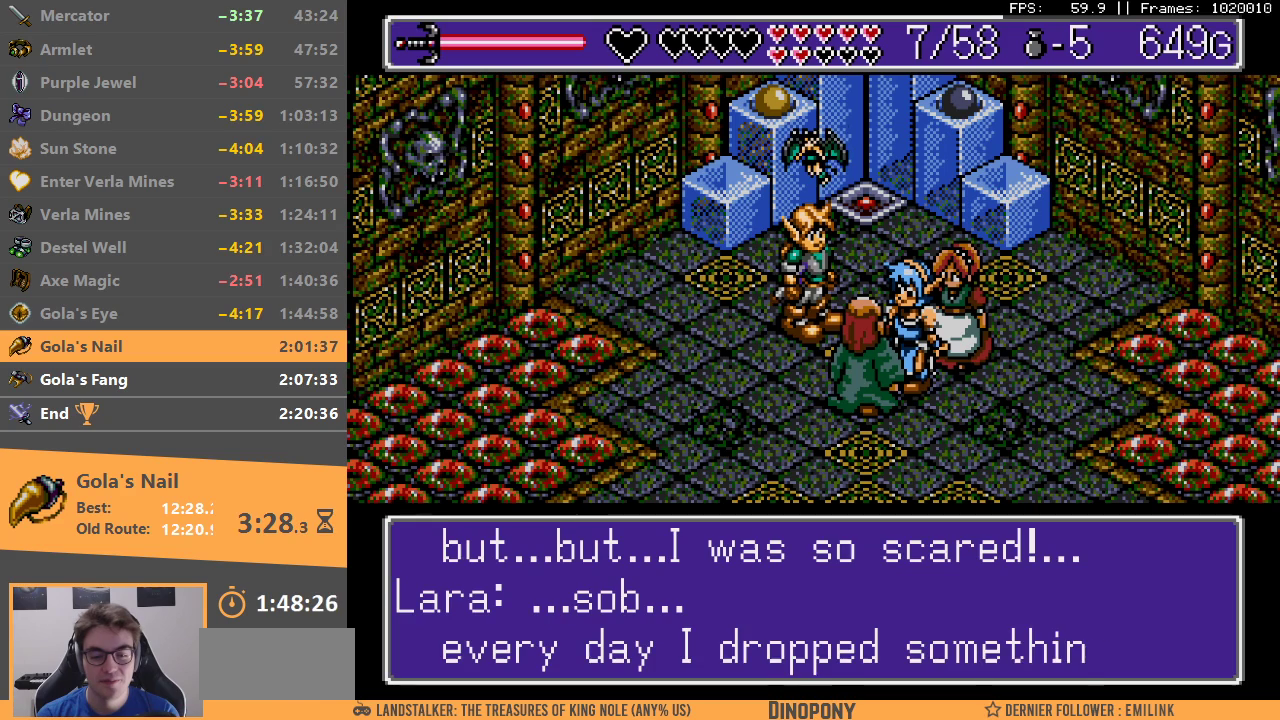
{"buttons": [], "events": [[83, "A", "up"], [117, "B", "up"], [183, "A", "down"], [183, "B", "down"], [283, "A", "up"], [283, "B", "up"], [350, "A", "down"], [350, "B", "down"], [450, "A", "up"], [450, "B", "up"]]}
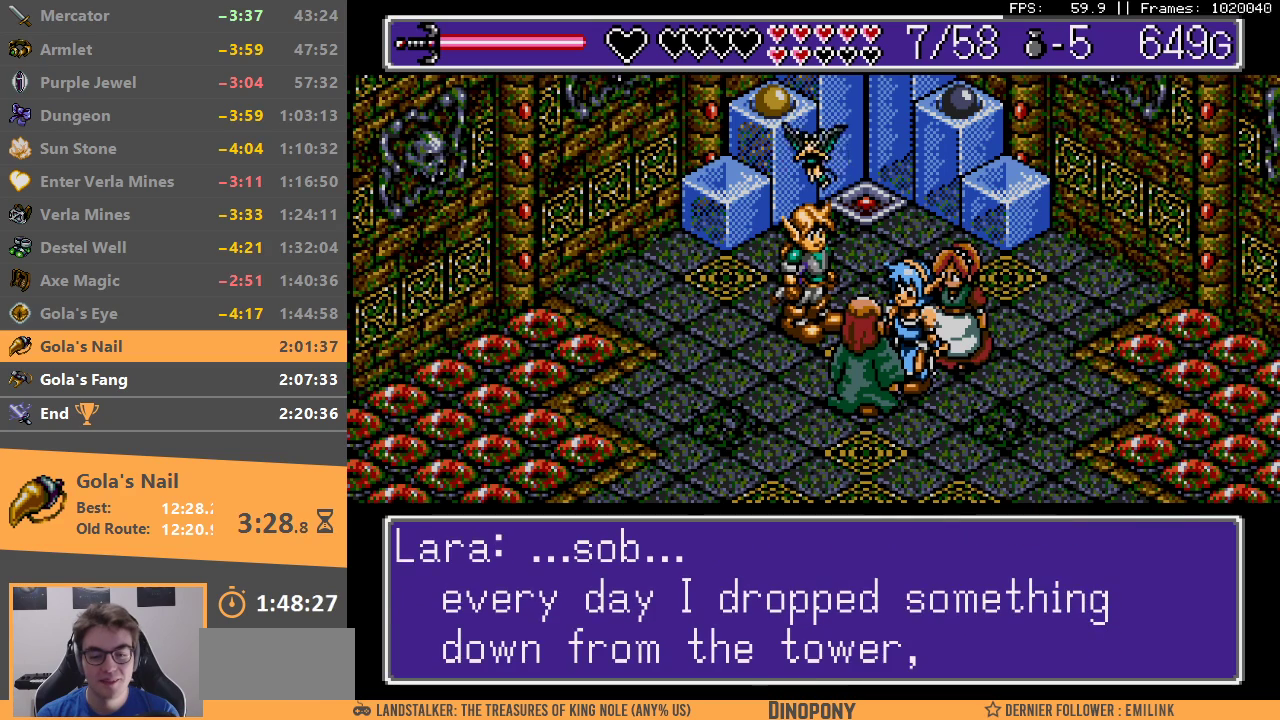
{"buttons": [], "events": [[33, "A", "down"], [33, "B", "down"], [117, "A", "up"], [117, "B", "up"], [183, "A", "down"], [183, "B", "down"], [283, "A", "up"], [283, "B", "up"], [333, "B", "down"], [350, "A", "down"], [433, "A", "up"], [450, "B", "up"]]}
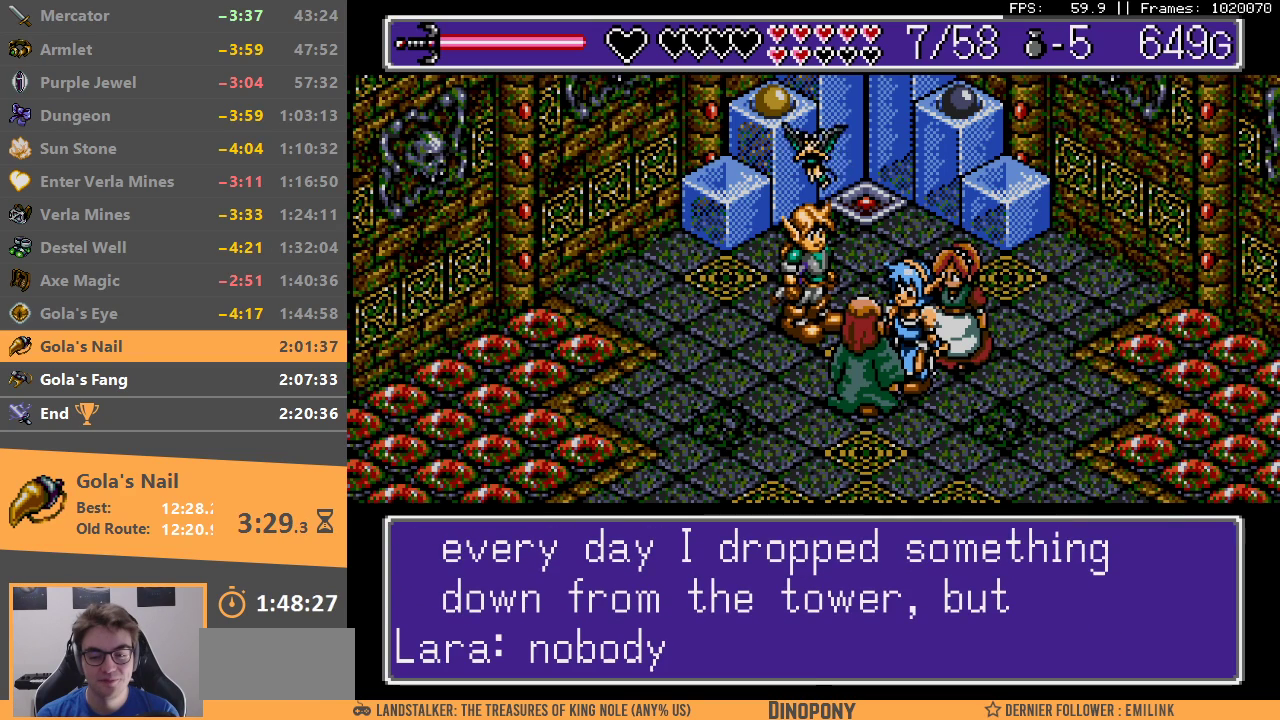
{"buttons": [], "events": [[17, "A", "down"], [17, "B", "down"], [100, "A", "up"], [133, "B", "up"], [150, "B", "down"], [200, "A", "down"], [267, "A", "up"], [300, "B", "up"], [350, "B", "down"], [383, "A", "down"], [450, "A", "up"], [467, "B", "up"]]}
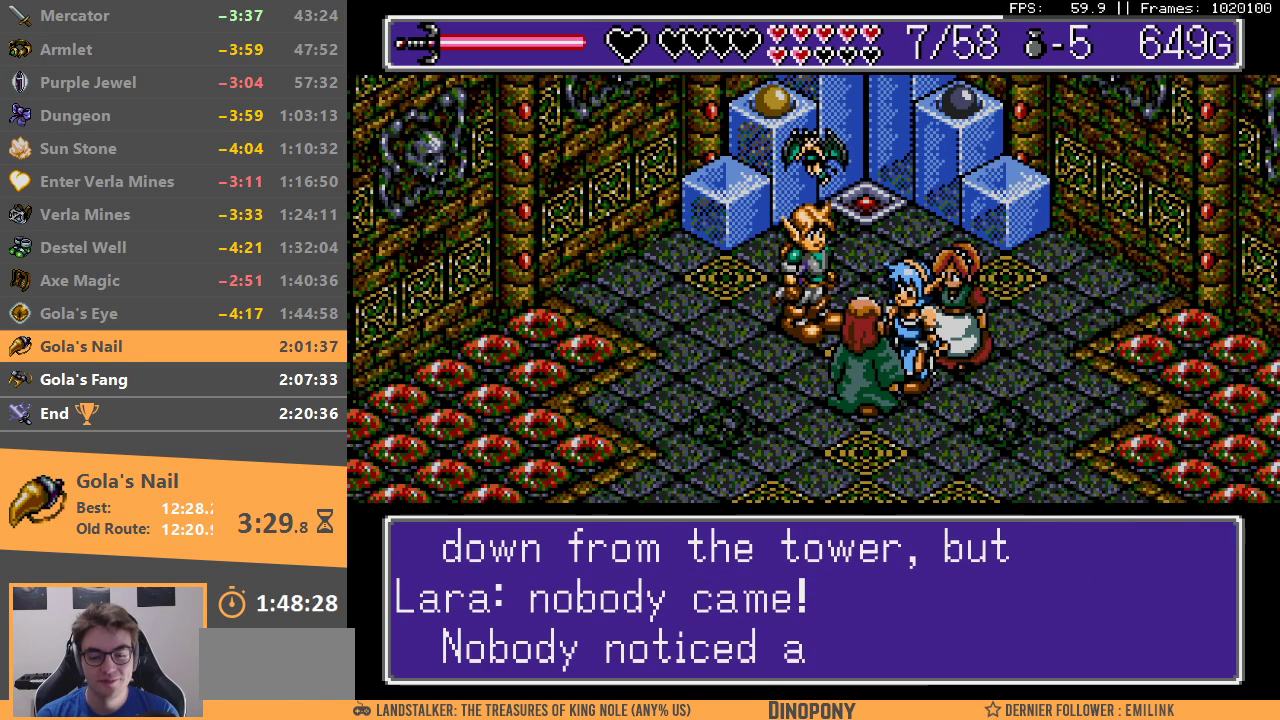
{"buttons": ["B"], "events": [[50, "B", "down"], [100, "A", "down"], [117, "A", "up"], [150, "B", "up"], [217, "B", "down"], [233, "A", "down"], [317, "A", "up"], [333, "B", "up"], [400, "B", "down"], [433, "A", "down"], [500, "A", "up"]]}
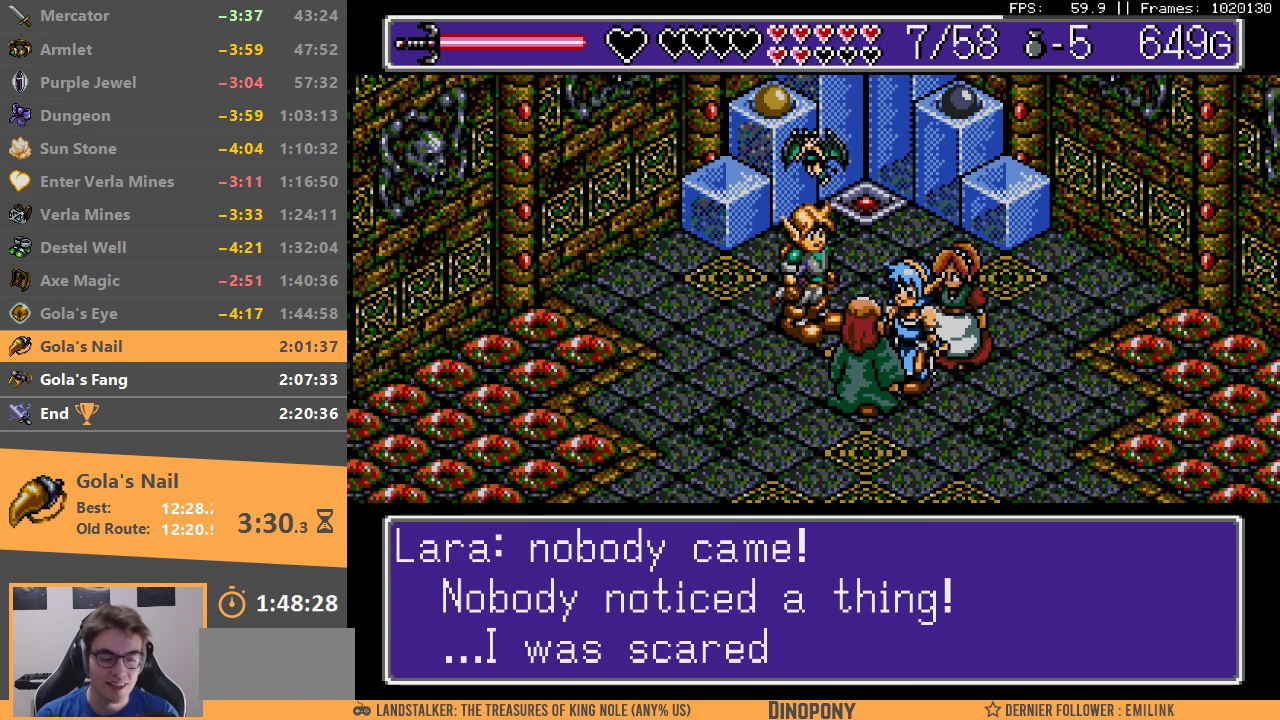
{"buttons": ["A", "B"], "events": [[33, "B", "up"], [83, "A", "down"], [83, "B", "down"], [200, "A", "up"], [200, "B", "up"], [300, "A", "down"], [300, "B", "down"], [417, "A", "up"], [417, "B", "up"], [483, "A", "down"], [483, "B", "down"]]}
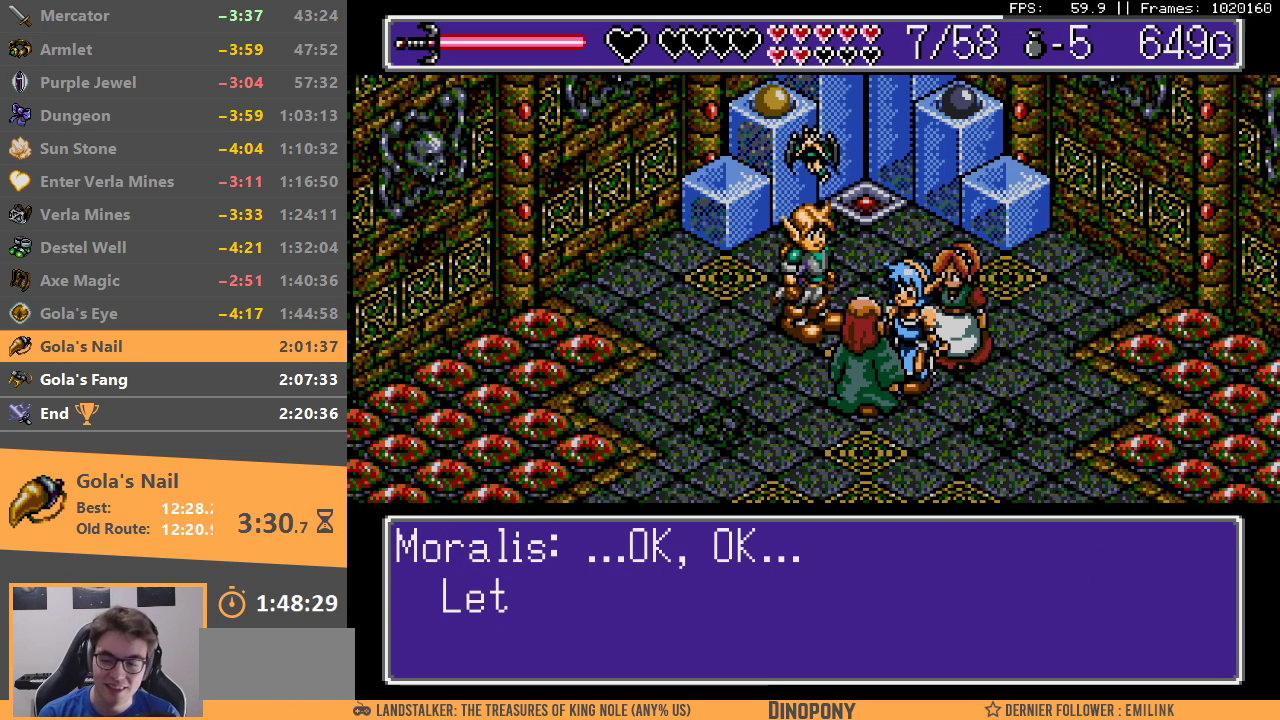
{"buttons": [], "events": [[83, "A", "up"], [100, "B", "up"], [167, "A", "down"], [167, "B", "down"], [267, "A", "up"], [300, "B", "up"], [350, "A", "down"], [350, "B", "down"], [450, "A", "up"], [483, "B", "up"]]}
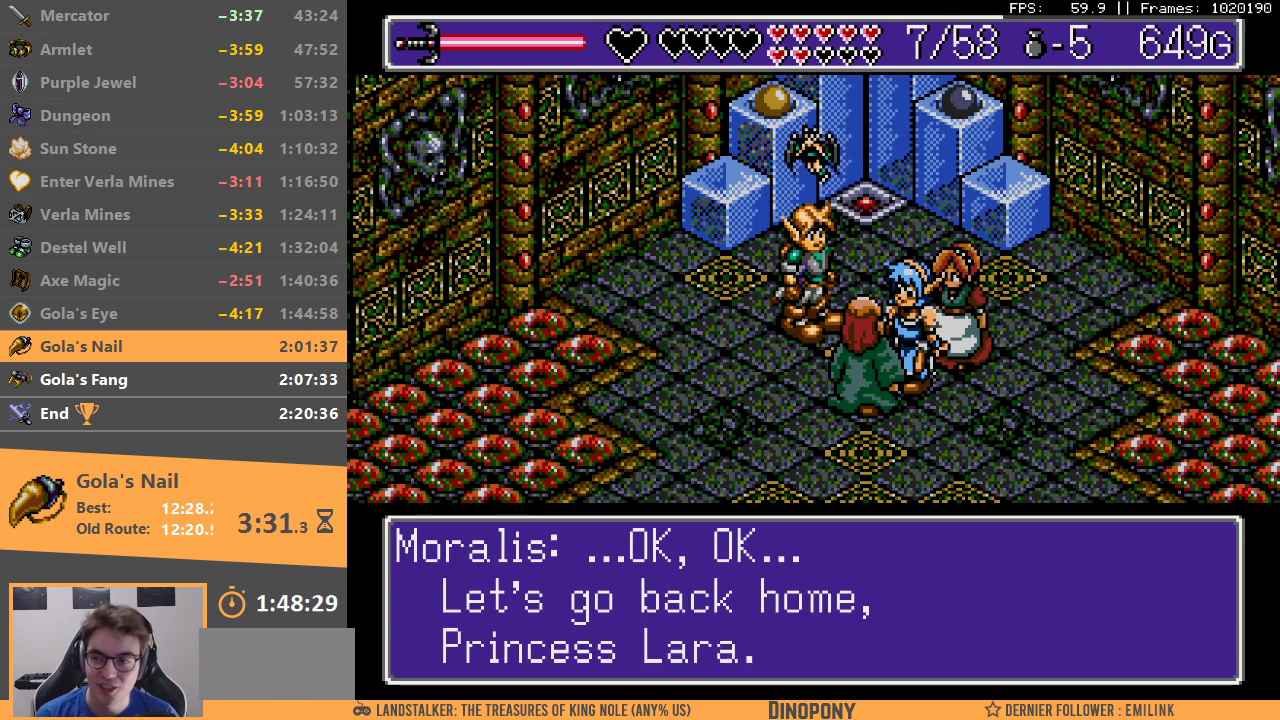
{"buttons": ["A", "B"], "events": [[33, "A", "down"], [33, "B", "down"], [133, "A", "up"], [133, "B", "up"], [250, "A", "down"], [250, "B", "down"], [333, "A", "up"], [333, "B", "up"], [433, "A", "down"], [433, "B", "down"]]}
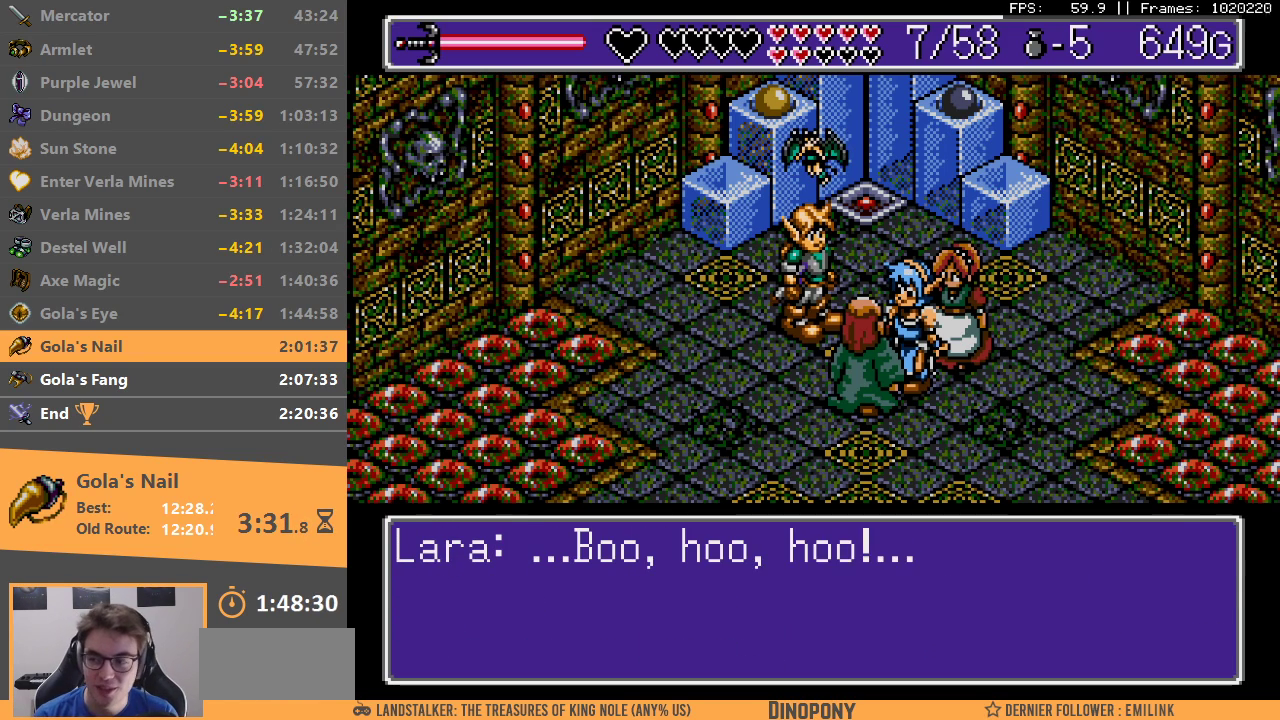
{"buttons": ["A", "B"], "events": [[17, "A", "up"], [17, "B", "up"], [100, "A", "down"], [100, "B", "down"], [200, "A", "up"], [233, "B", "up"], [283, "B", "down"], [317, "A", "down"], [383, "A", "up"], [383, "B", "up"], [450, "A", "down"], [450, "B", "down"]]}
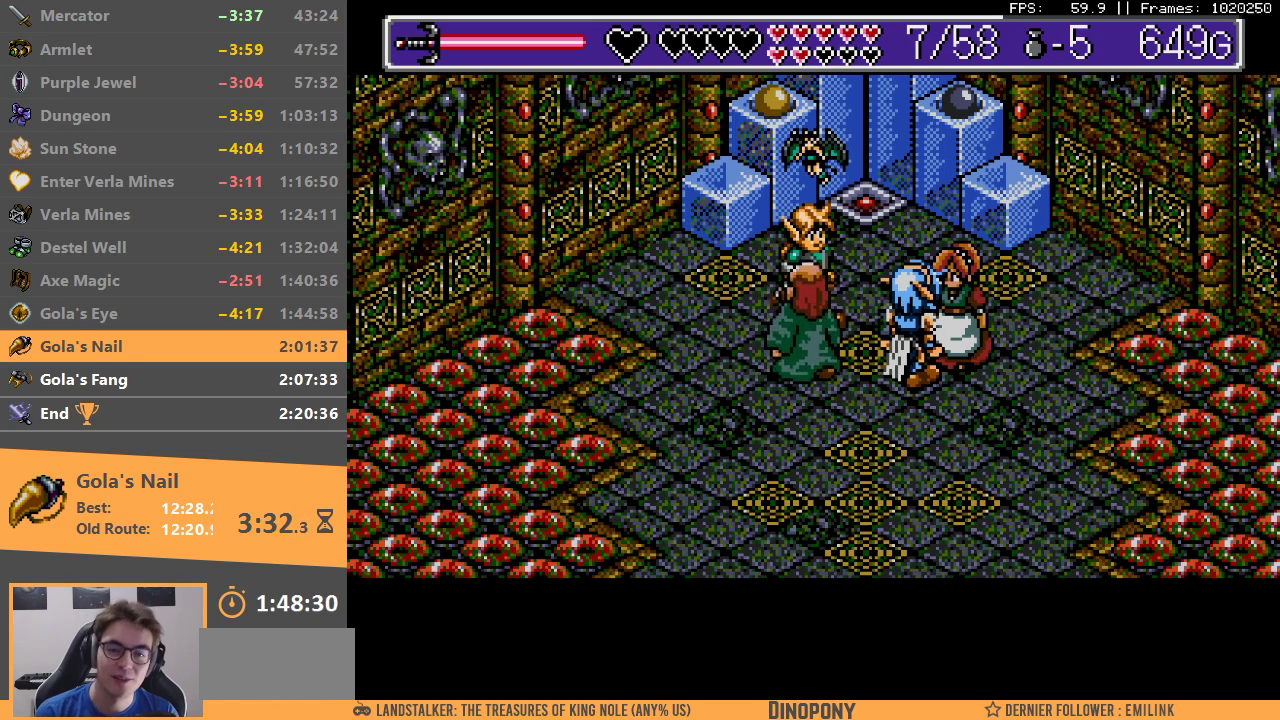
{"buttons": [], "events": [[67, "A", "up"], [183, "A", "down"], [250, "A", "up"], [283, "B", "up"], [350, "A", "down"], [350, "B", "down"], [450, "A", "up"], [450, "B", "up"]]}
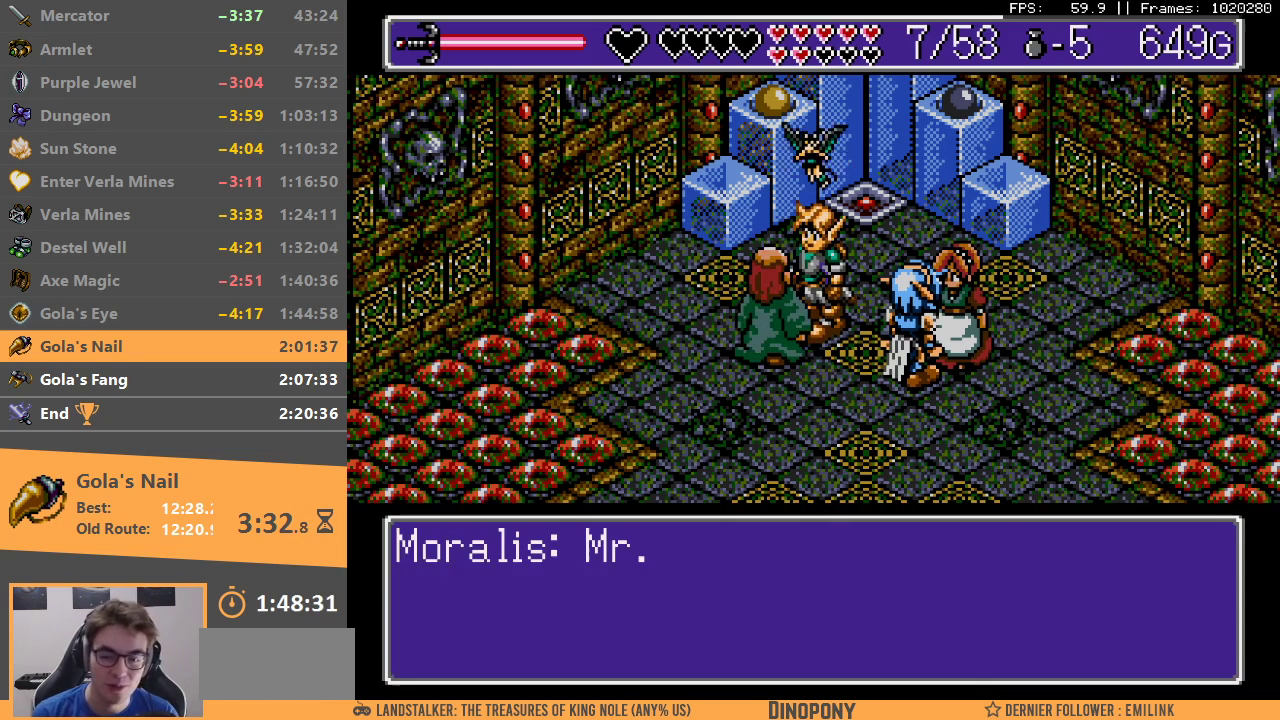
{"buttons": [], "events": [[50, "B", "down"], [83, "A", "down"], [150, "B", "up"], [167, "A", "up"], [217, "A", "down"], [217, "B", "down"], [317, "A", "up"], [333, "B", "up"], [350, "B", "down"], [383, "A", "down"], [483, "A", "up"], [500, "B", "up"]]}
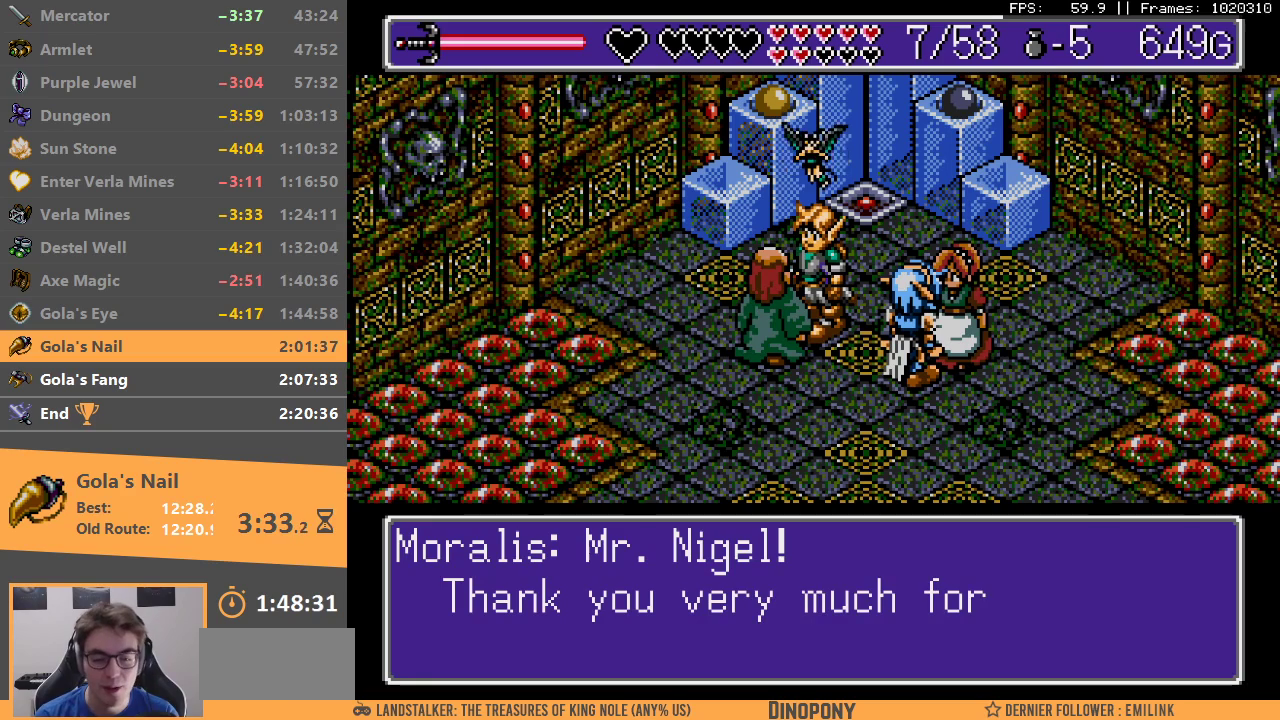
{"buttons": ["A", "B"], "events": [[83, "B", "down"], [100, "A", "down"], [183, "A", "up"], [183, "B", "up"], [250, "B", "down"], [283, "A", "down"], [383, "A", "up"], [417, "B", "up"], [450, "A", "down"], [450, "B", "down"]]}
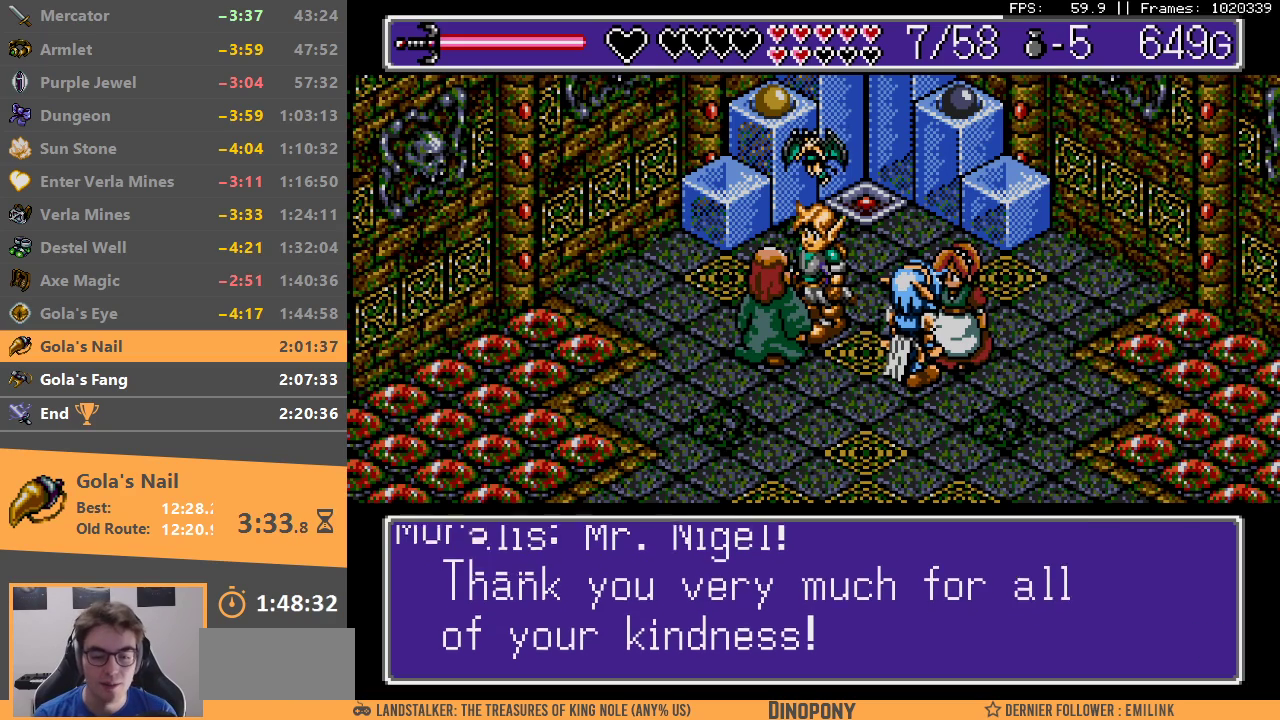
{"buttons": [], "events": [[83, "A", "up"], [83, "B", "up"], [167, "A", "down"], [167, "B", "down"], [267, "A", "up"], [283, "B", "up"], [350, "A", "down"], [350, "B", "down"], [467, "A", "up"], [483, "B", "up"]]}
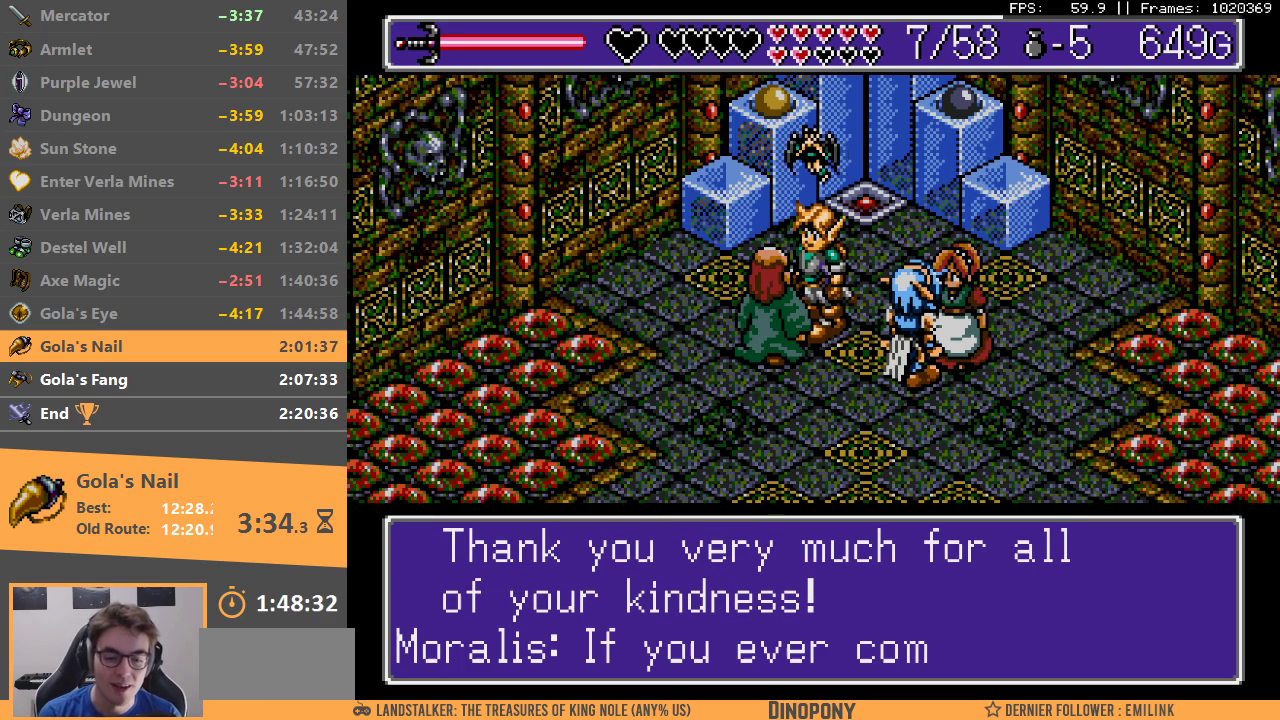
{"buttons": [], "events": [[17, "B", "down"], [33, "A", "down"], [150, "A", "up"], [233, "A", "down"], [300, "A", "up"], [300, "B", "up"], [383, "A", "down"], [383, "B", "down"], [483, "A", "up"], [500, "B", "up"]]}
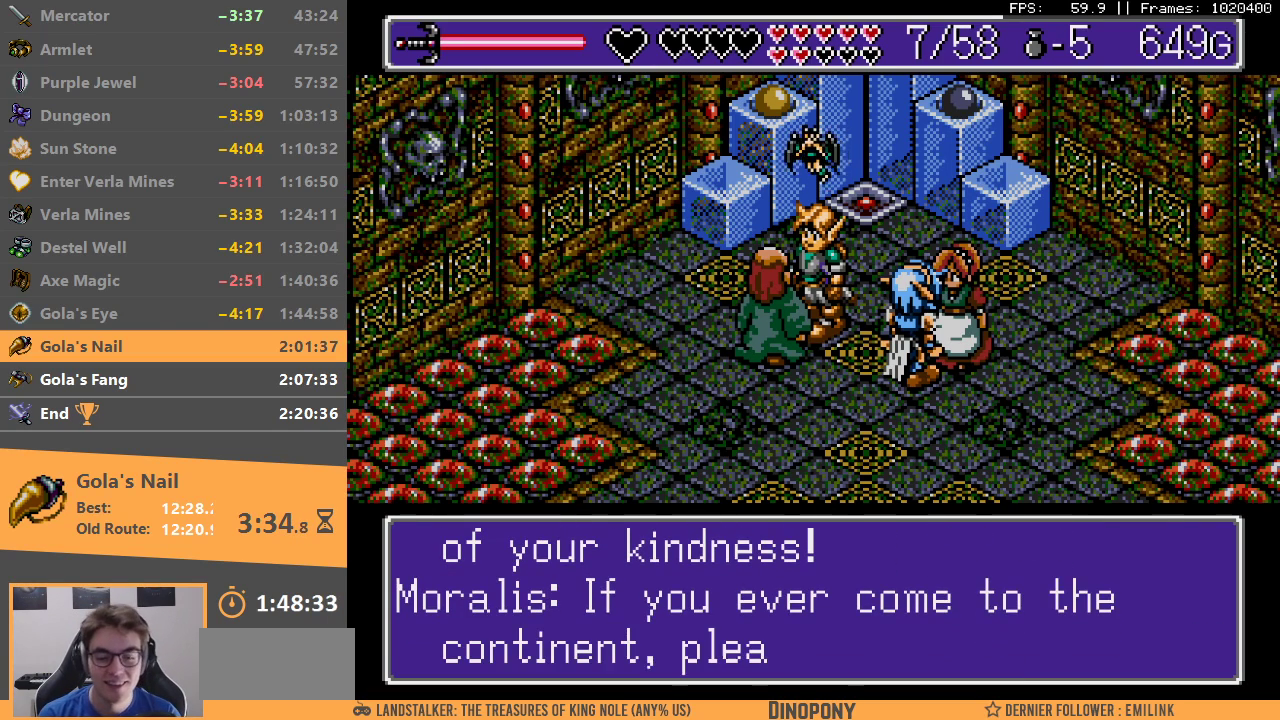
{"buttons": ["A", "B"], "events": [[50, "B", "down"], [100, "A", "down"], [150, "A", "up"], [183, "B", "up"], [233, "B", "down"], [250, "A", "down"], [350, "A", "up"], [367, "B", "up"], [433, "A", "down"], [433, "B", "down"]]}